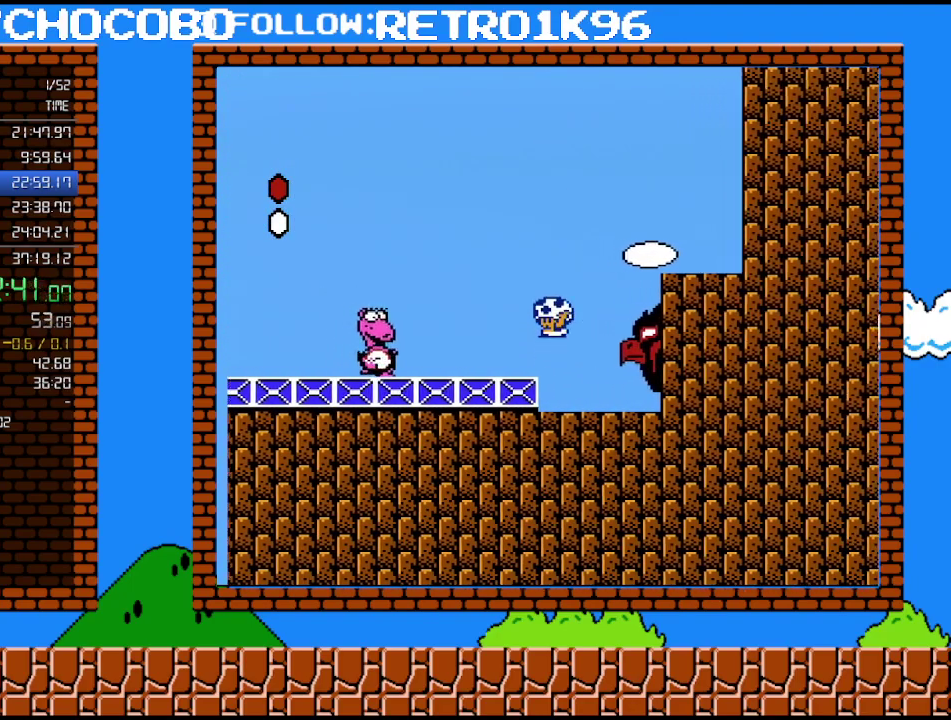
Gameplay with a controller (Nintendo layout); each line is a JSON object with the inputs held at the frame after it. "events" lists button and stick changes between this image and that frame as [ms after this image, input, new state], when the widget could be followed in between. Not read: L3 R3.
{"buttons": ["A", "B", "DPAD_LEFT"], "events": [[283, "A", "down"]]}
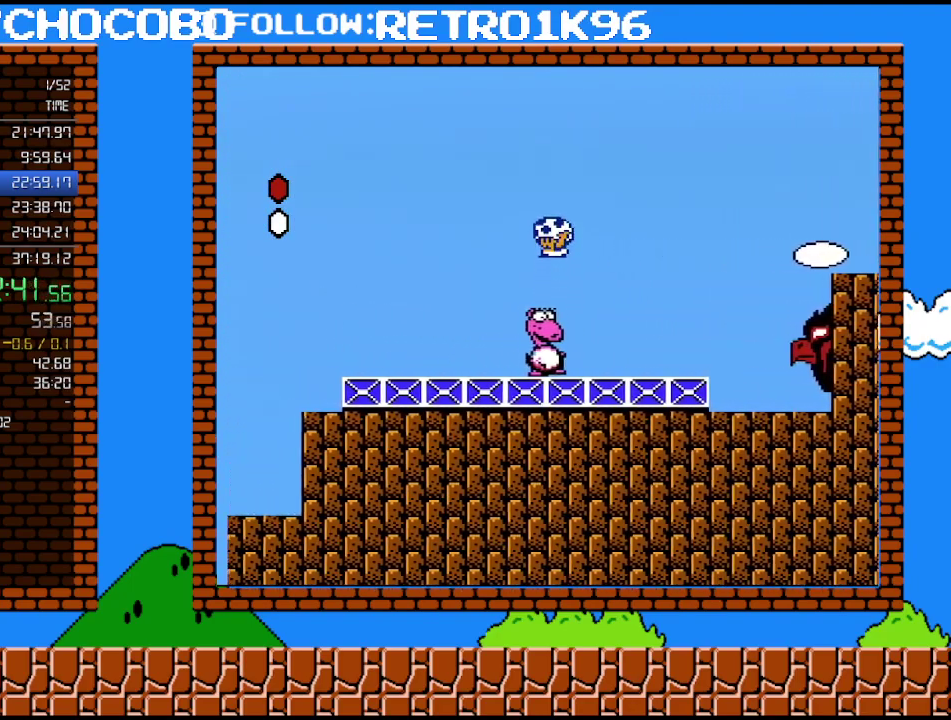
{"buttons": ["B", "DPAD_RIGHT"], "events": [[183, "A", "up"], [183, "DPAD_LEFT", "up"], [317, "DPAD_RIGHT", "down"]]}
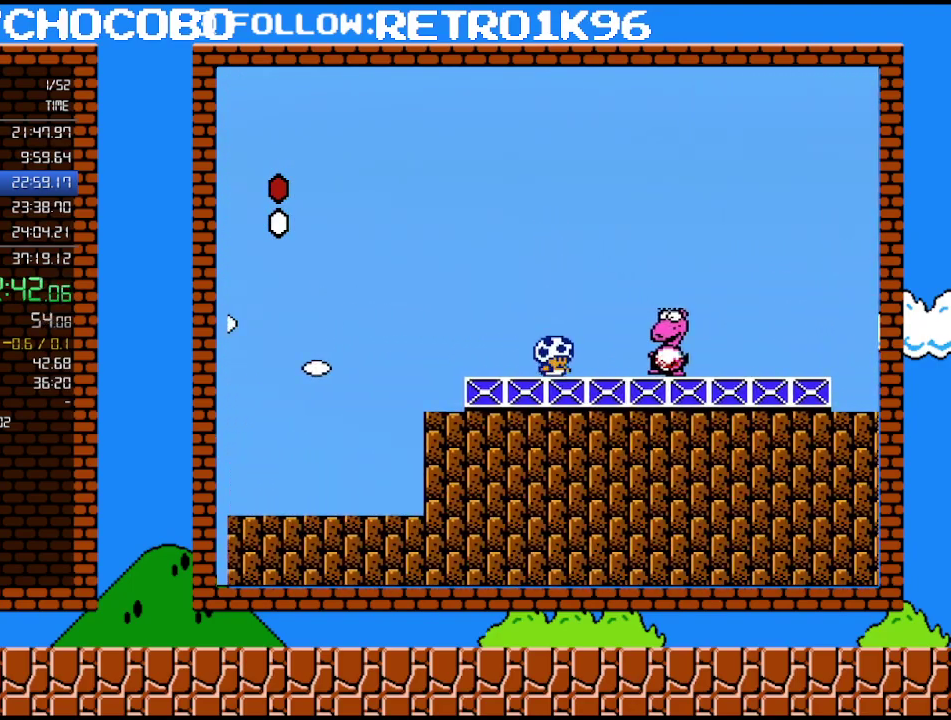
{"buttons": ["B"], "events": [[33, "DPAD_RIGHT", "up"], [250, "DPAD_RIGHT", "down"], [350, "DPAD_RIGHT", "up"]]}
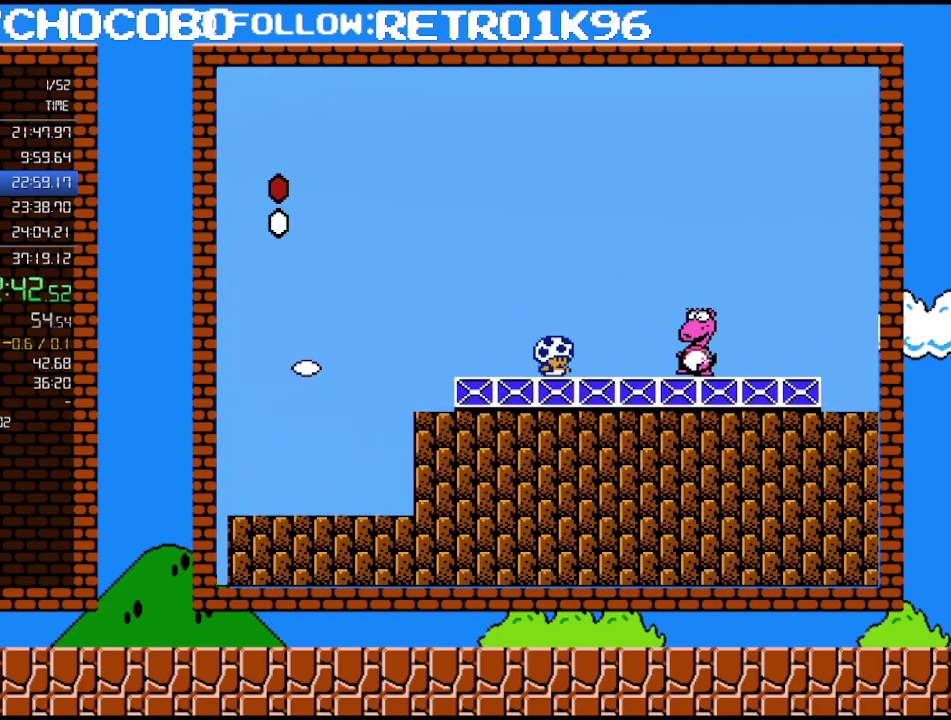
{"buttons": ["A", "B"], "events": [[500, "A", "down"]]}
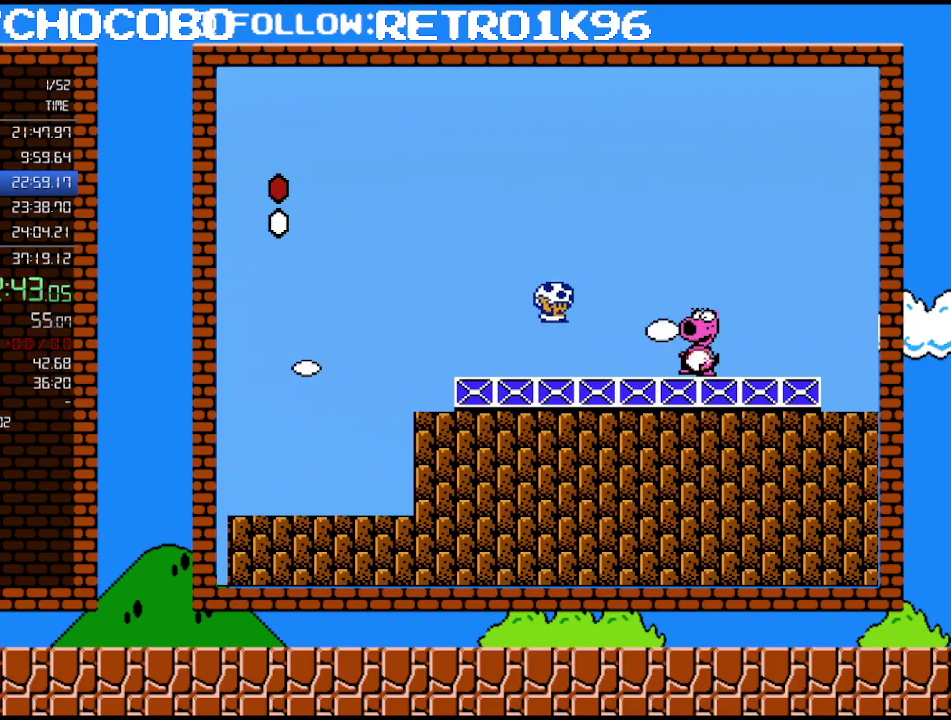
{"buttons": ["B", "DPAD_RIGHT"], "events": [[67, "A", "up"], [117, "B", "up"], [183, "DPAD_RIGHT", "down"], [367, "B", "down"]]}
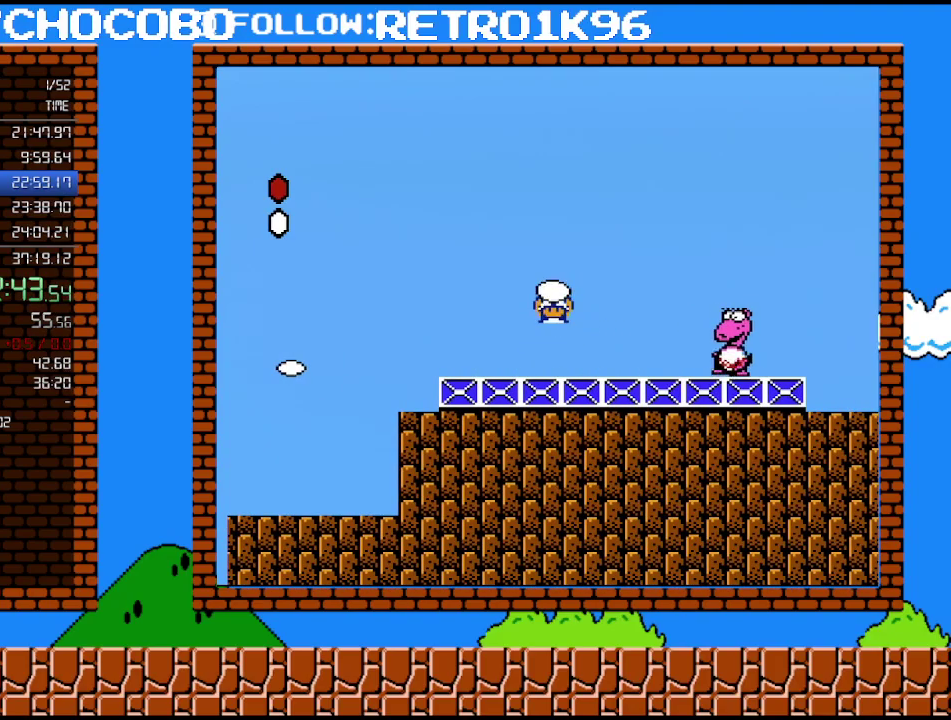
{"buttons": ["B"], "events": [[350, "DPAD_RIGHT", "up"]]}
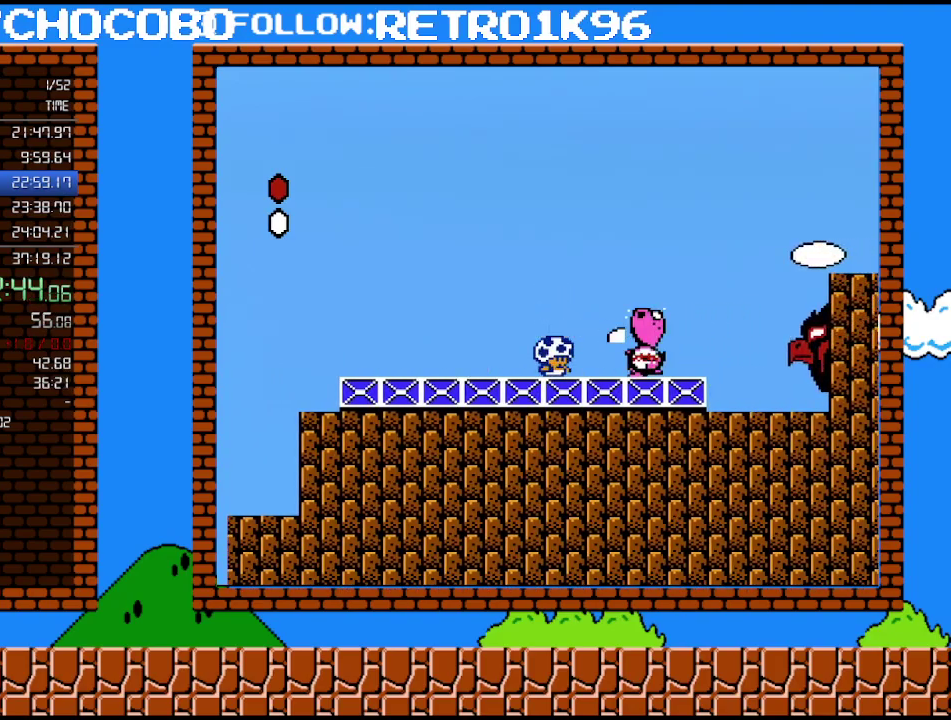
{"buttons": ["B", "DPAD_RIGHT"], "events": [[100, "DPAD_LEFT", "down"], [467, "DPAD_LEFT", "up"], [500, "DPAD_RIGHT", "down"]]}
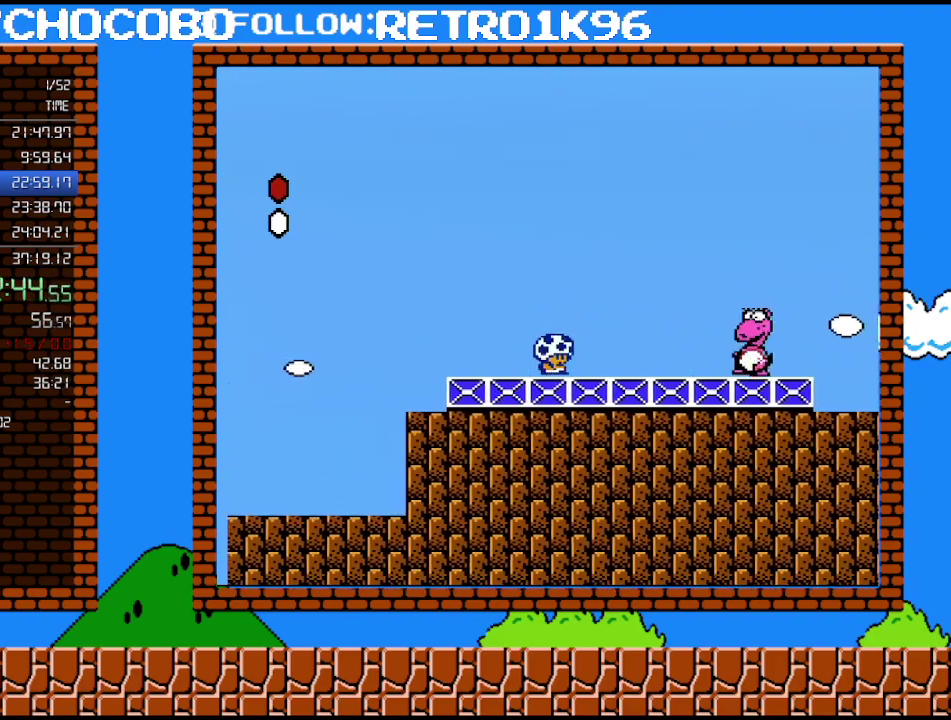
{"buttons": ["B"], "events": [[117, "DPAD_RIGHT", "up"]]}
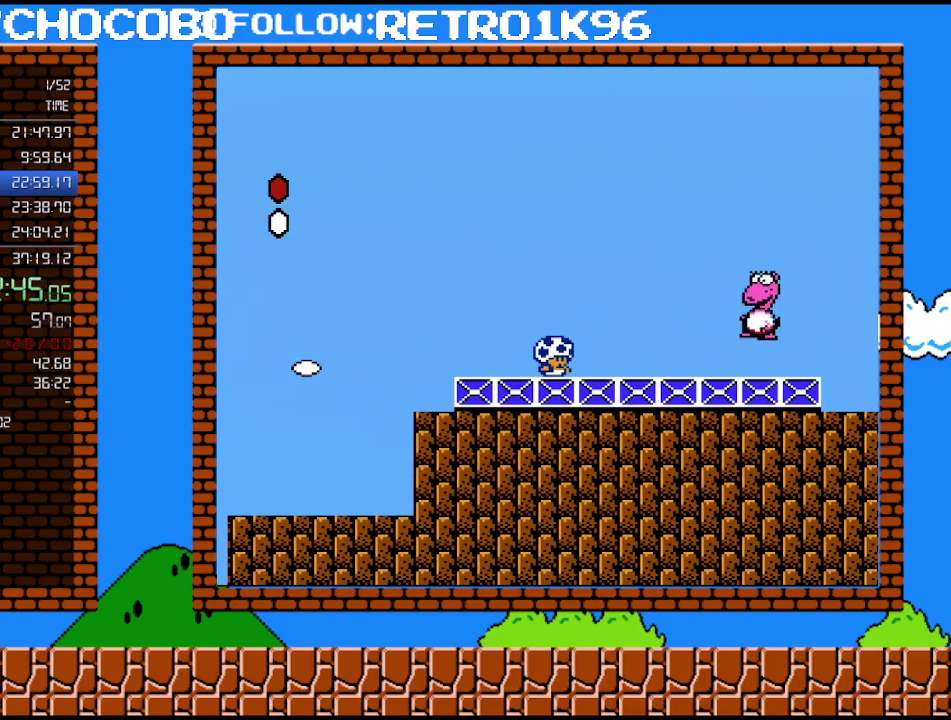
{"buttons": ["B"], "events": []}
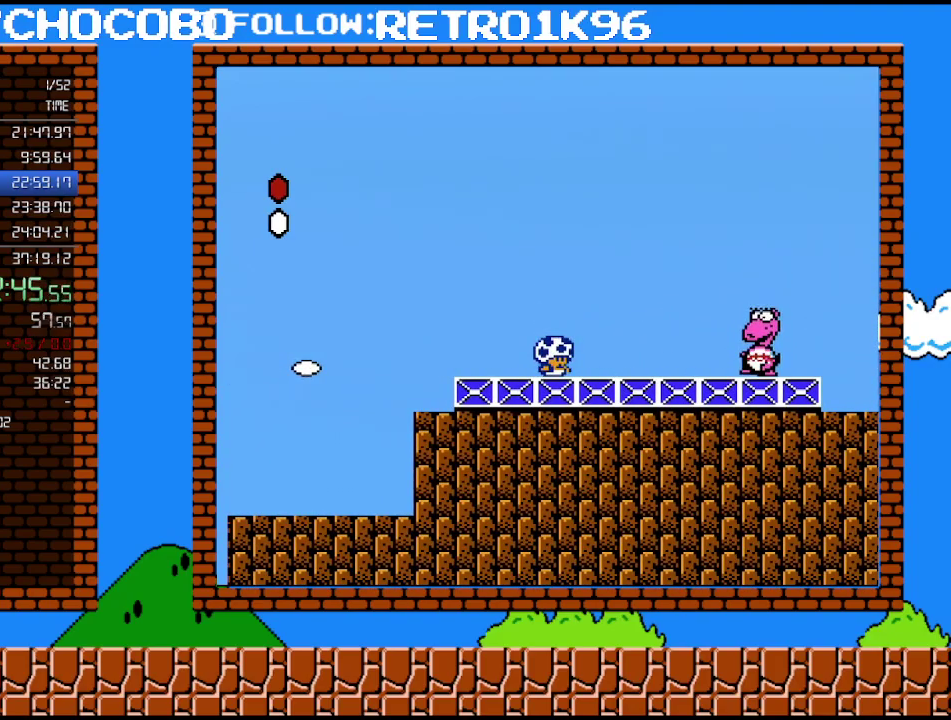
{"buttons": ["B"], "events": [[100, "DPAD_LEFT", "down"], [317, "DPAD_LEFT", "up"], [383, "DPAD_RIGHT", "down"], [433, "DPAD_RIGHT", "up"]]}
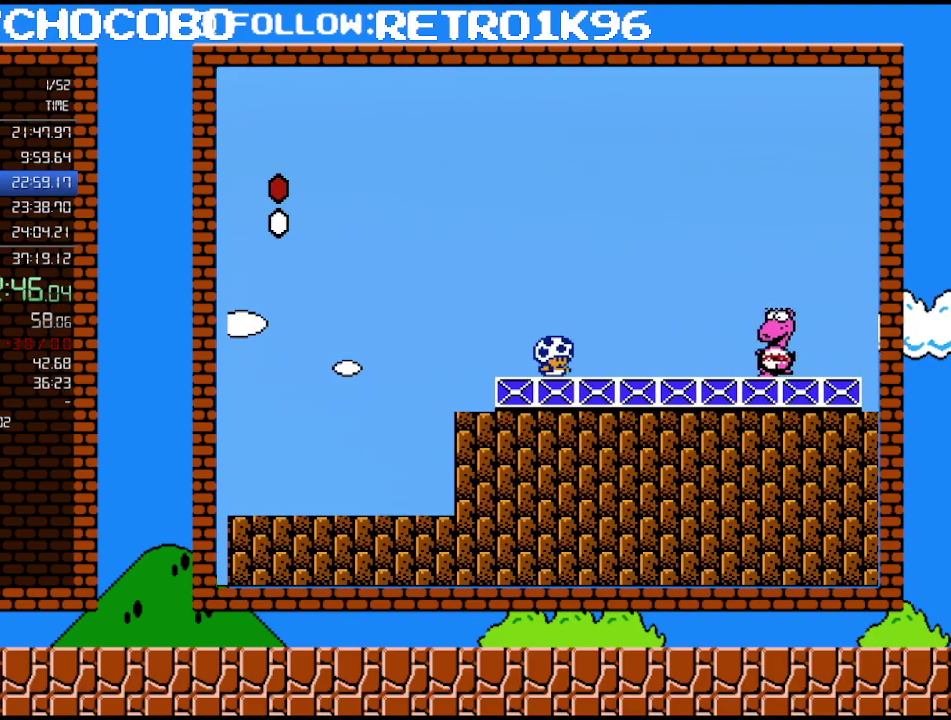
{"buttons": ["B"], "events": [[150, "DPAD_RIGHT", "down"], [283, "DPAD_RIGHT", "up"]]}
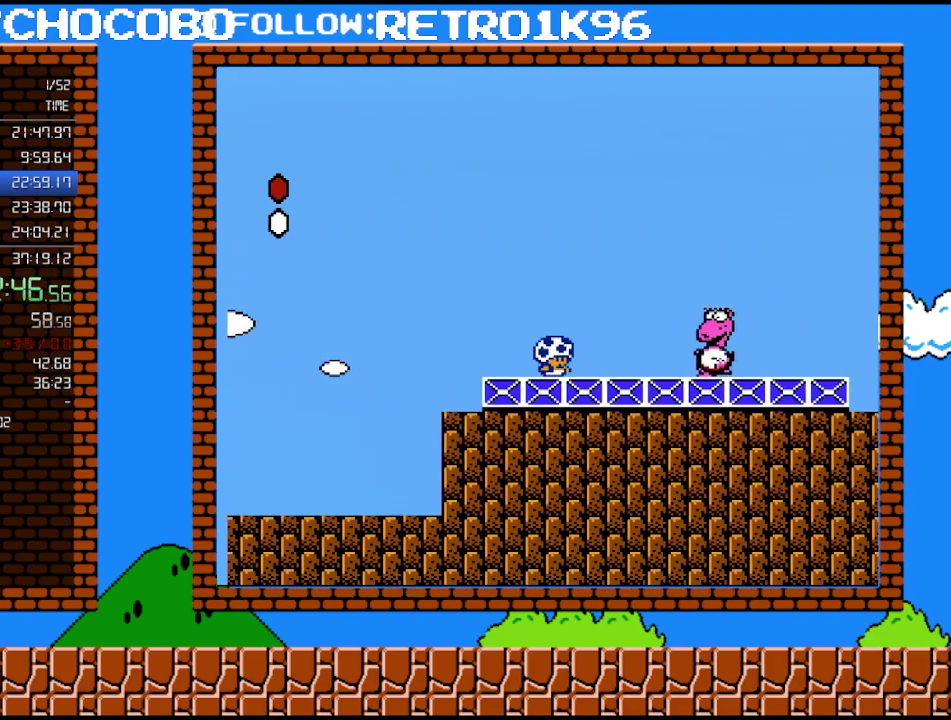
{"buttons": ["B"], "events": [[117, "DPAD_RIGHT", "down"], [250, "DPAD_RIGHT", "up"]]}
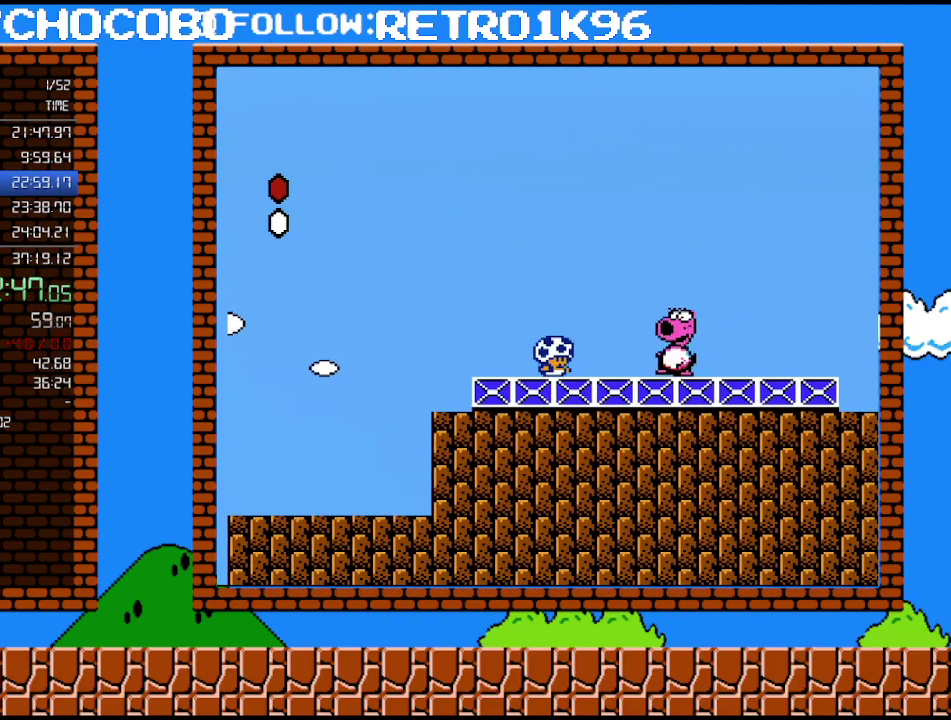
{"buttons": [], "events": [[183, "A", "down"], [283, "A", "up"], [333, "B", "up"], [367, "DPAD_RIGHT", "down"], [467, "DPAD_RIGHT", "up"]]}
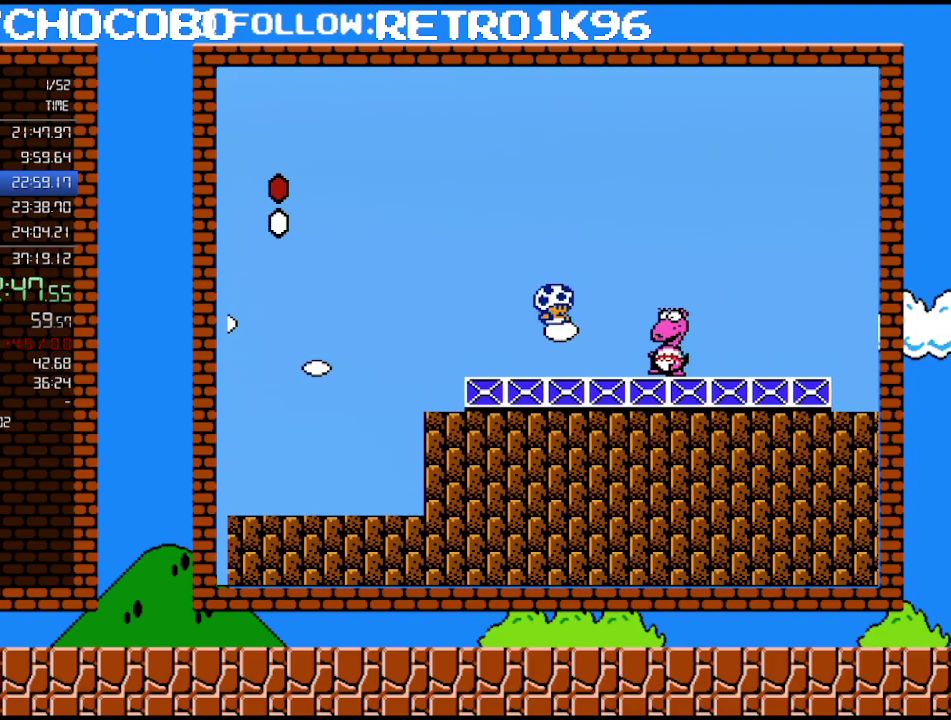
{"buttons": ["B"], "events": [[67, "B", "down"], [283, "DPAD_RIGHT", "down"], [383, "B", "up"], [433, "B", "down"], [433, "DPAD_RIGHT", "up"]]}
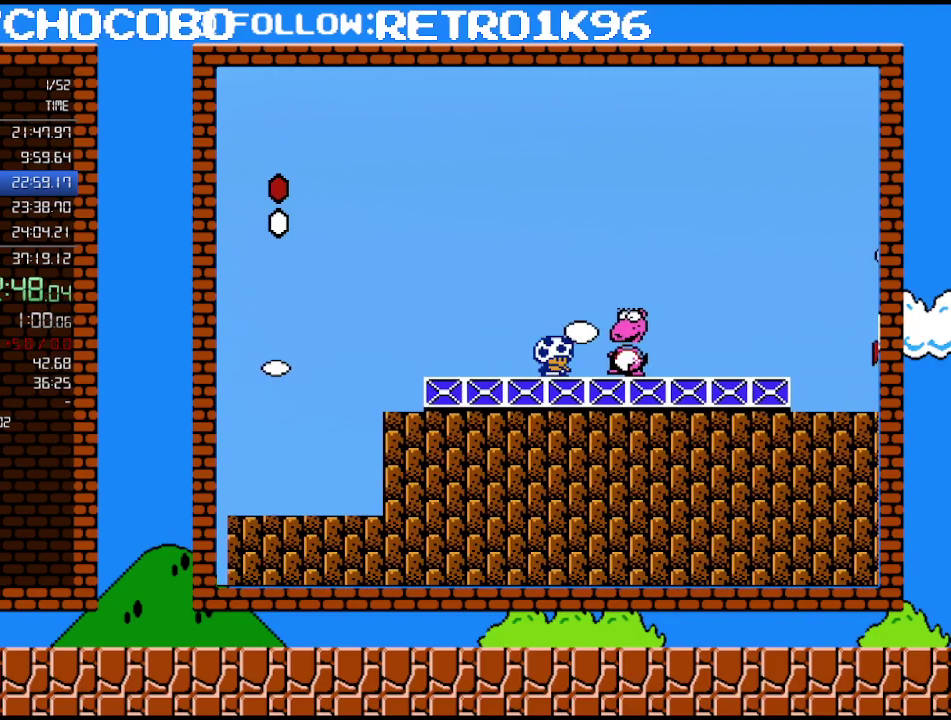
{"buttons": ["B", "DPAD_LEFT"], "events": [[467, "DPAD_LEFT", "down"]]}
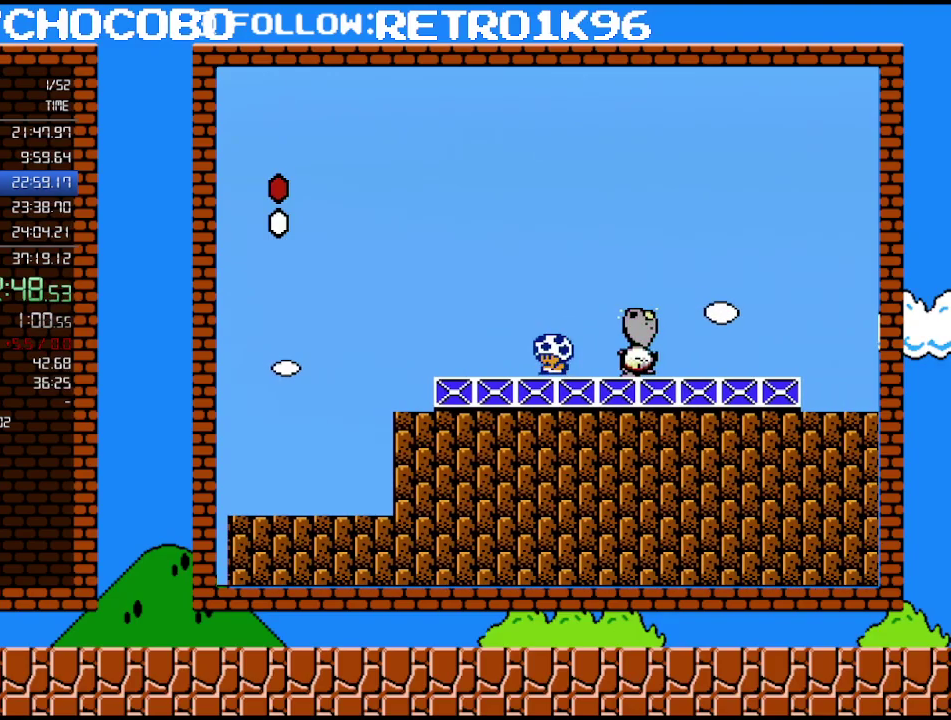
{"buttons": ["B"], "events": [[150, "DPAD_LEFT", "up"], [217, "DPAD_RIGHT", "down"], [350, "DPAD_RIGHT", "up"]]}
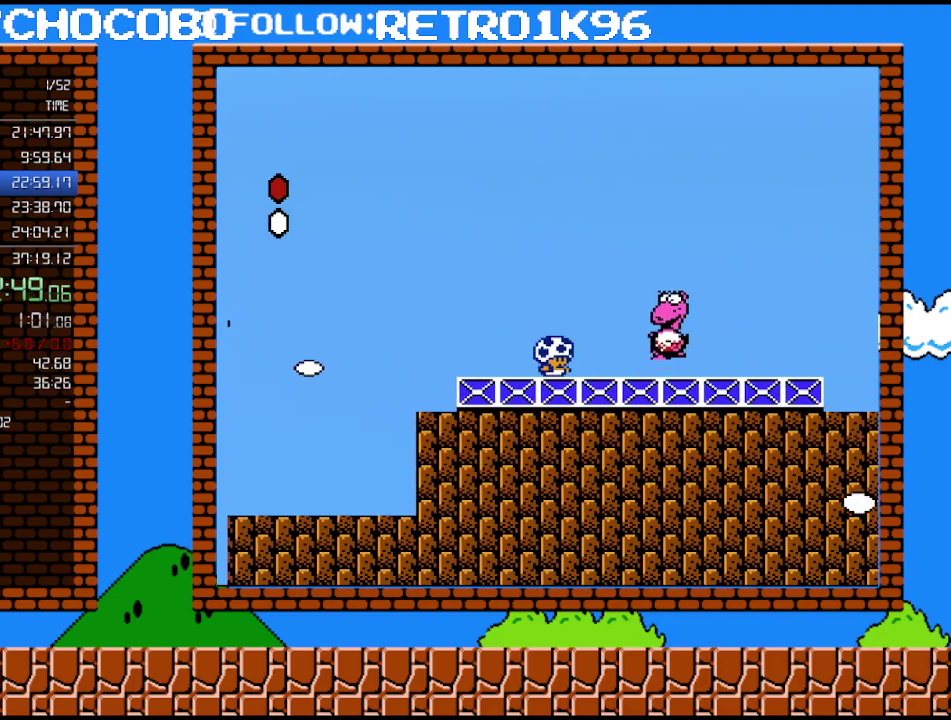
{"buttons": ["B"], "events": [[150, "DPAD_RIGHT", "down"], [217, "DPAD_RIGHT", "up"]]}
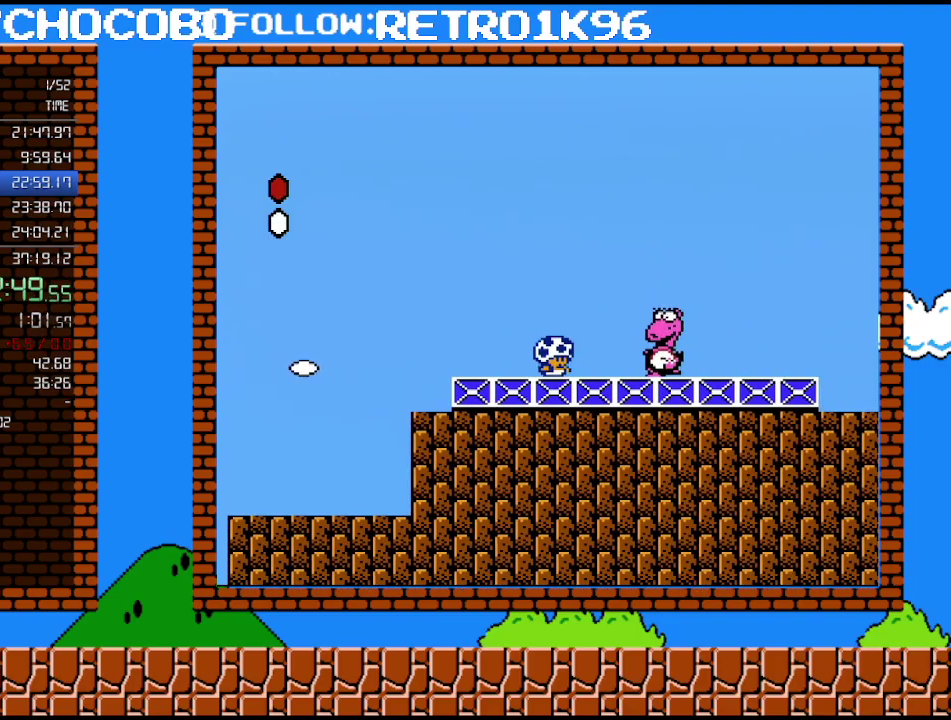
{"buttons": ["B"], "events": []}
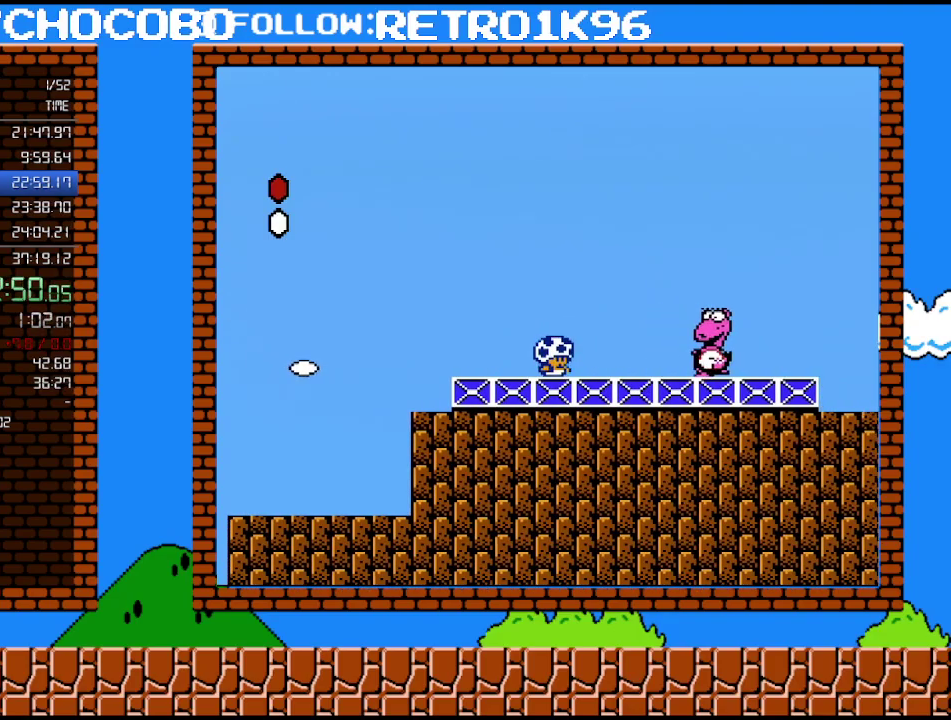
{"buttons": ["B", "DPAD_RIGHT"], "events": [[367, "DPAD_RIGHT", "down"]]}
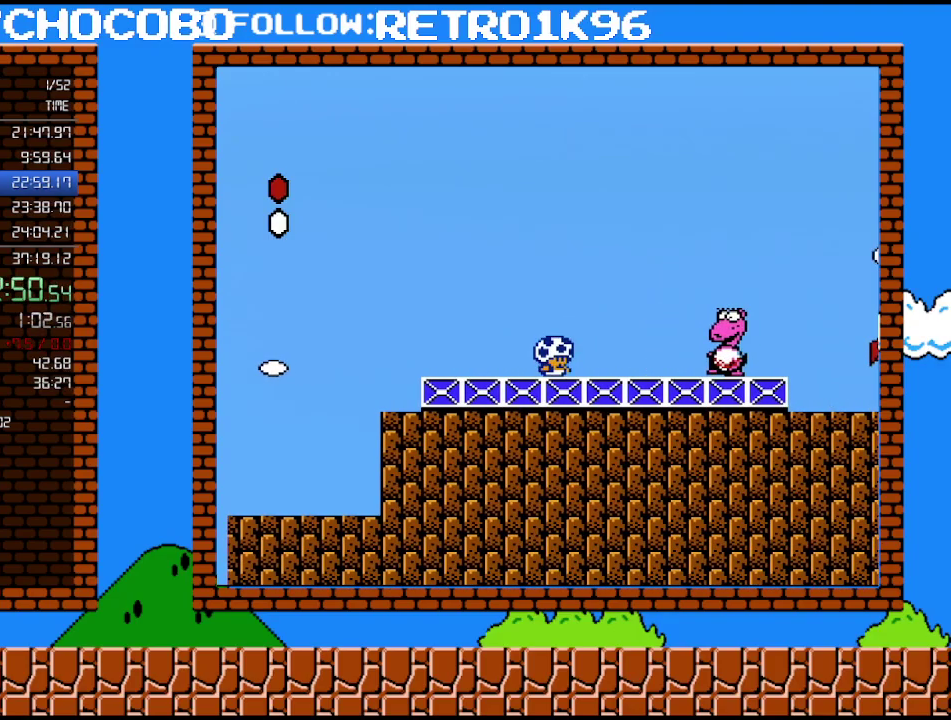
{"buttons": ["B"], "events": [[133, "DPAD_RIGHT", "up"]]}
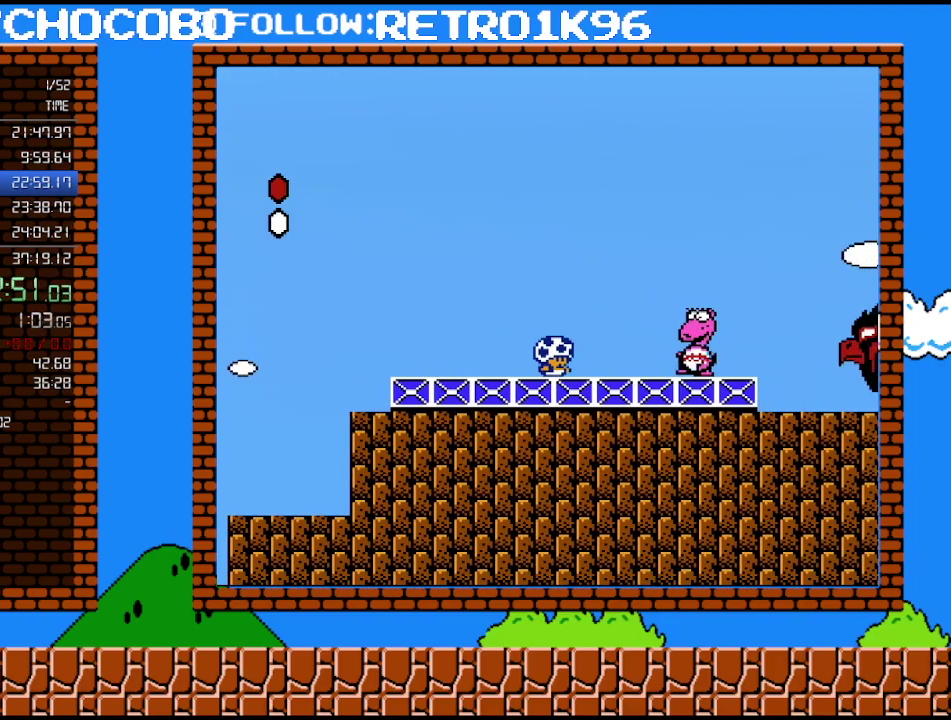
{"buttons": ["A", "B"], "events": [[467, "A", "down"]]}
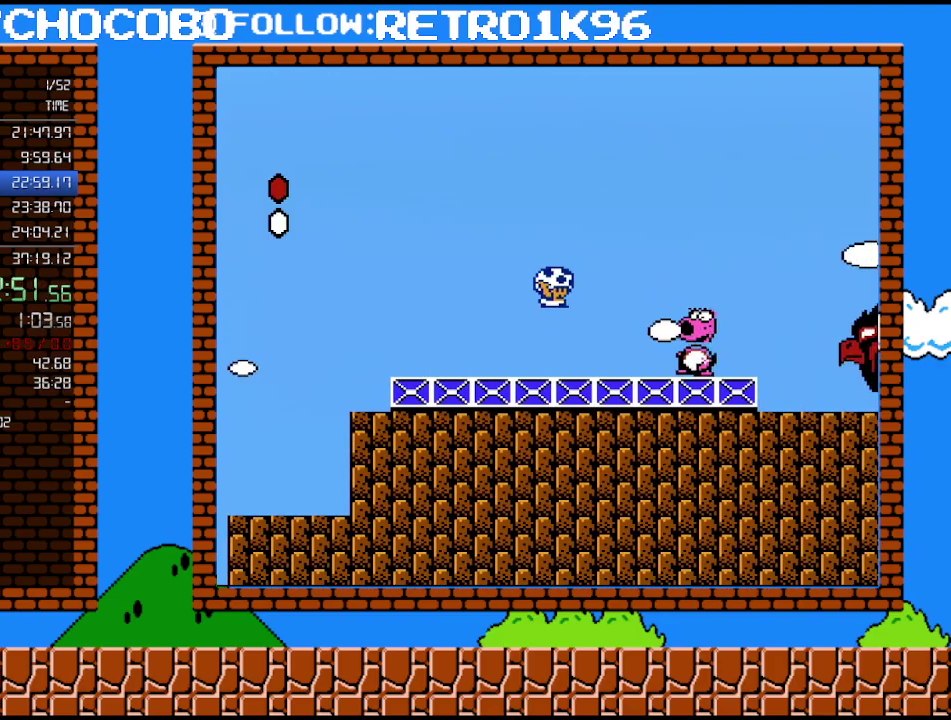
{"buttons": ["B"], "events": [[150, "A", "up"], [183, "B", "up"], [183, "DPAD_RIGHT", "down"], [283, "DPAD_RIGHT", "up"], [400, "B", "down"]]}
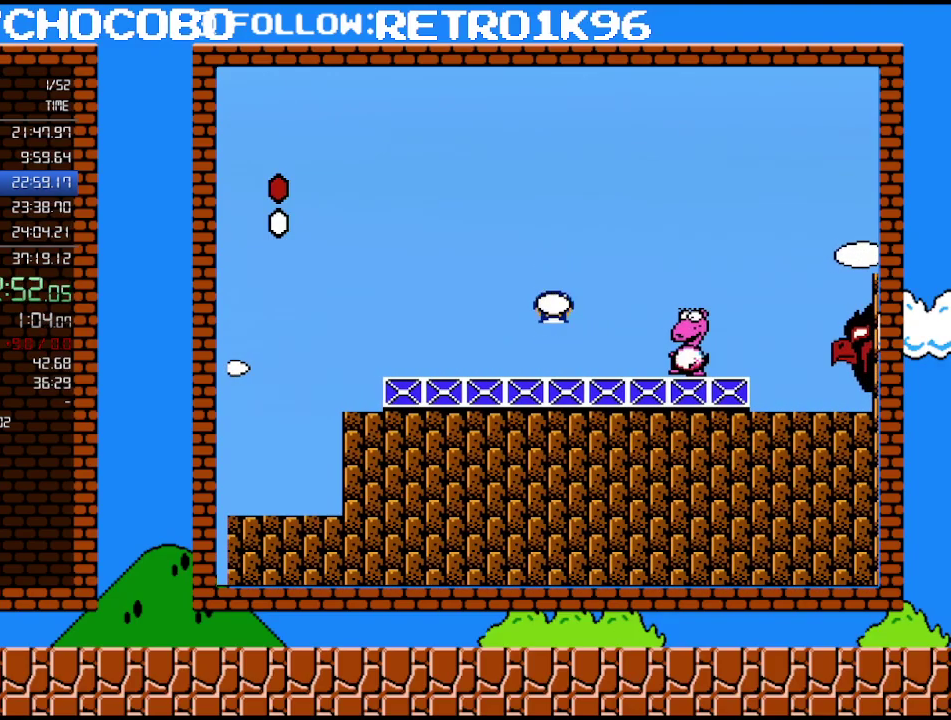
{"buttons": [], "events": [[150, "B", "up"], [217, "DPAD_RIGHT", "down"], [350, "B", "down"], [383, "A", "down"], [400, "DPAD_RIGHT", "up"], [467, "B", "up"], [500, "A", "up"]]}
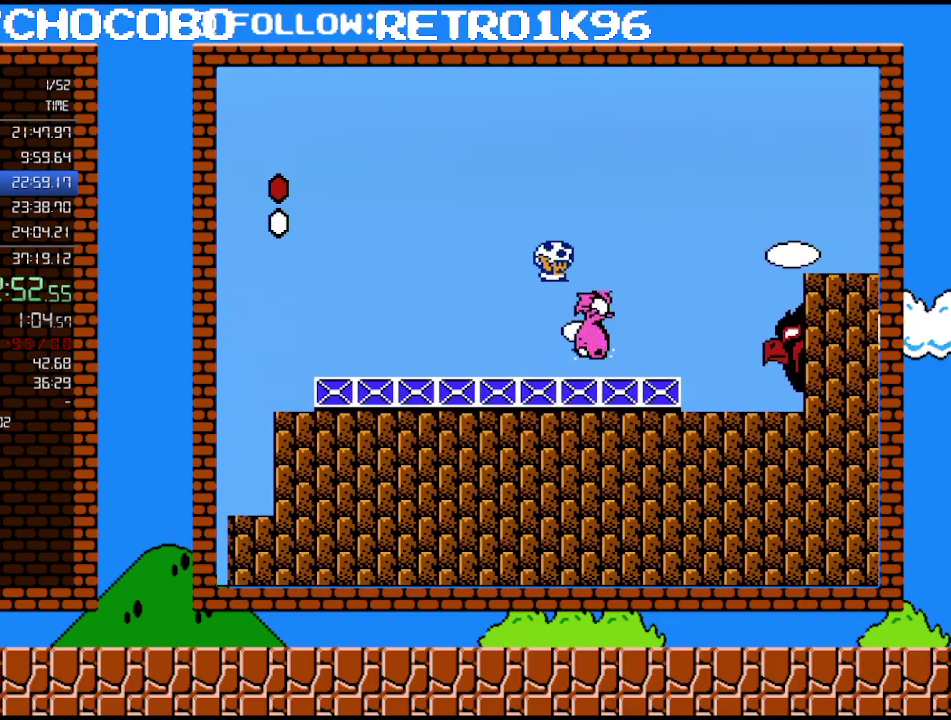
{"buttons": ["B", "DPAD_UP", "DPAD_RIGHT"], "events": [[250, "B", "down"], [250, "DPAD_RIGHT", "down"], [500, "DPAD_UP", "down"]]}
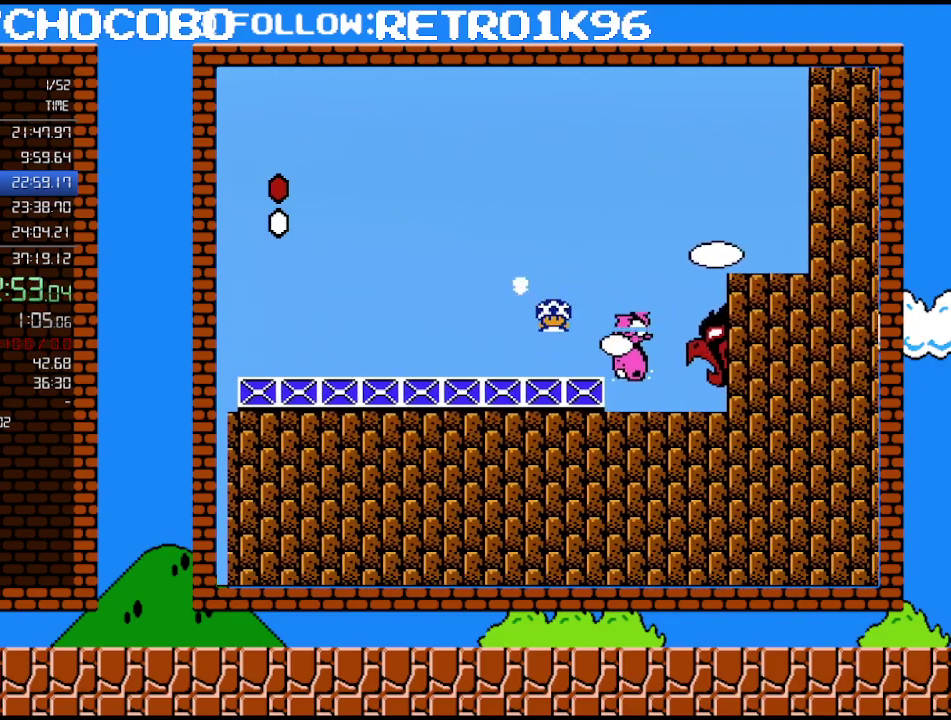
{"buttons": ["B", "DPAD_RIGHT"], "events": [[100, "DPAD_UP", "up"]]}
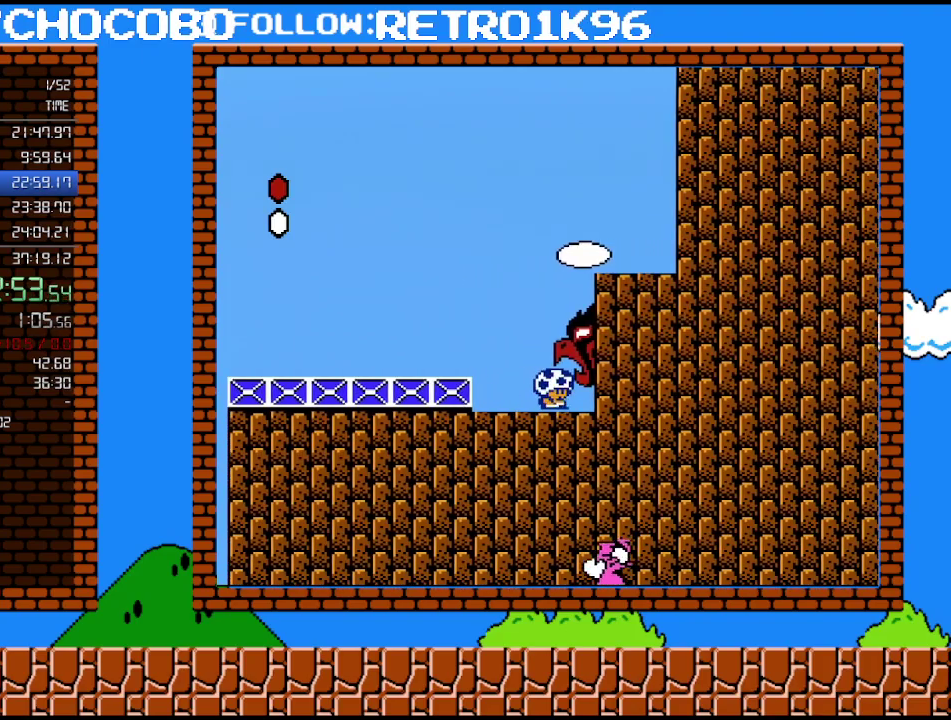
{"buttons": ["DPAD_RIGHT"], "events": [[117, "B", "up"]]}
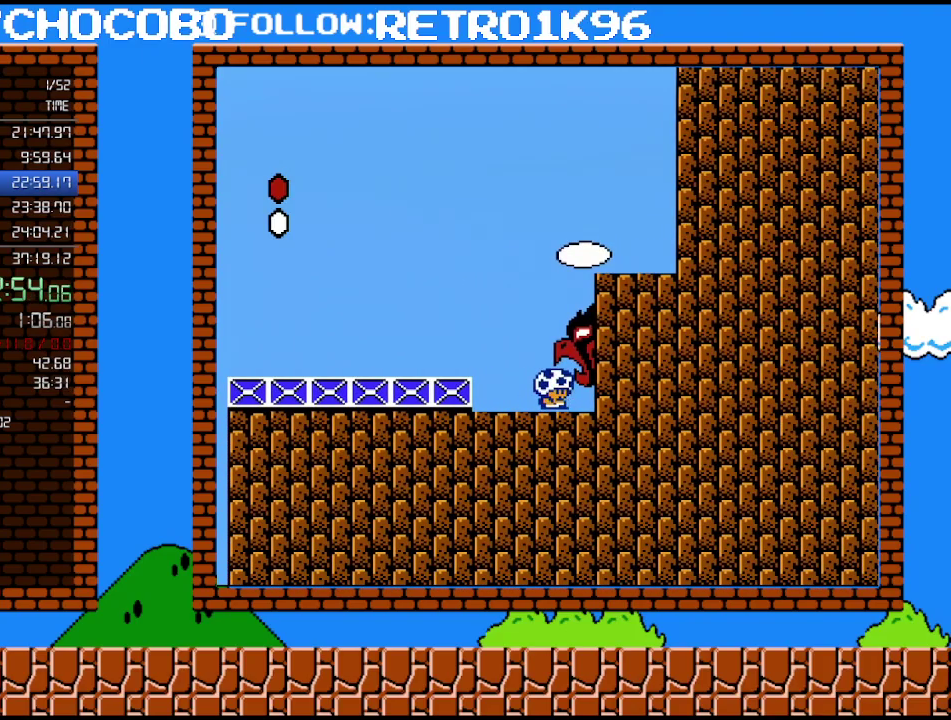
{"buttons": ["DPAD_RIGHT"], "events": []}
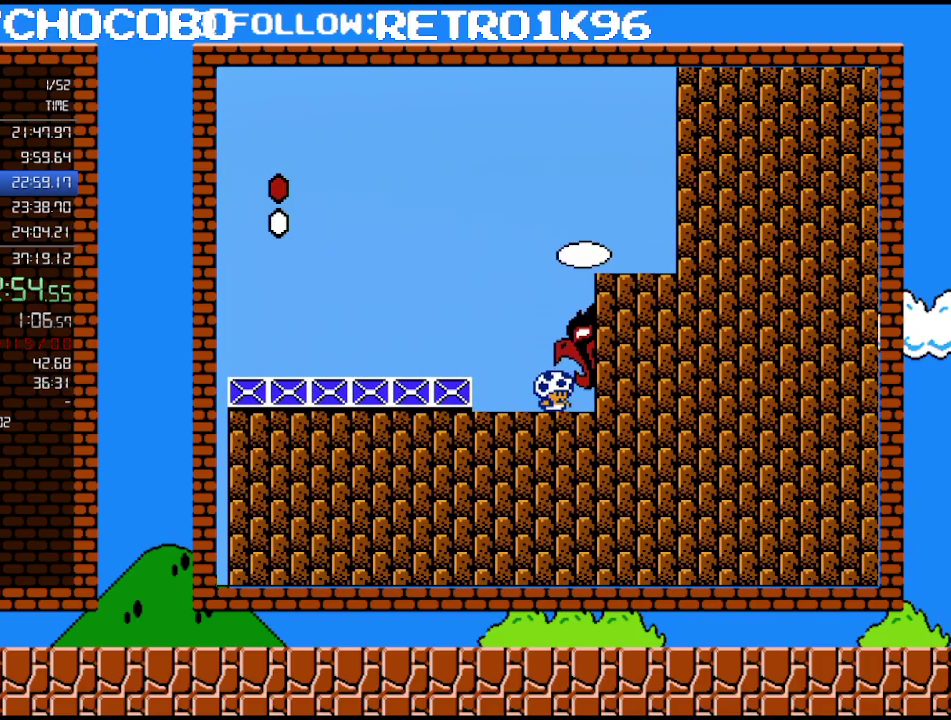
{"buttons": ["DPAD_RIGHT"], "events": []}